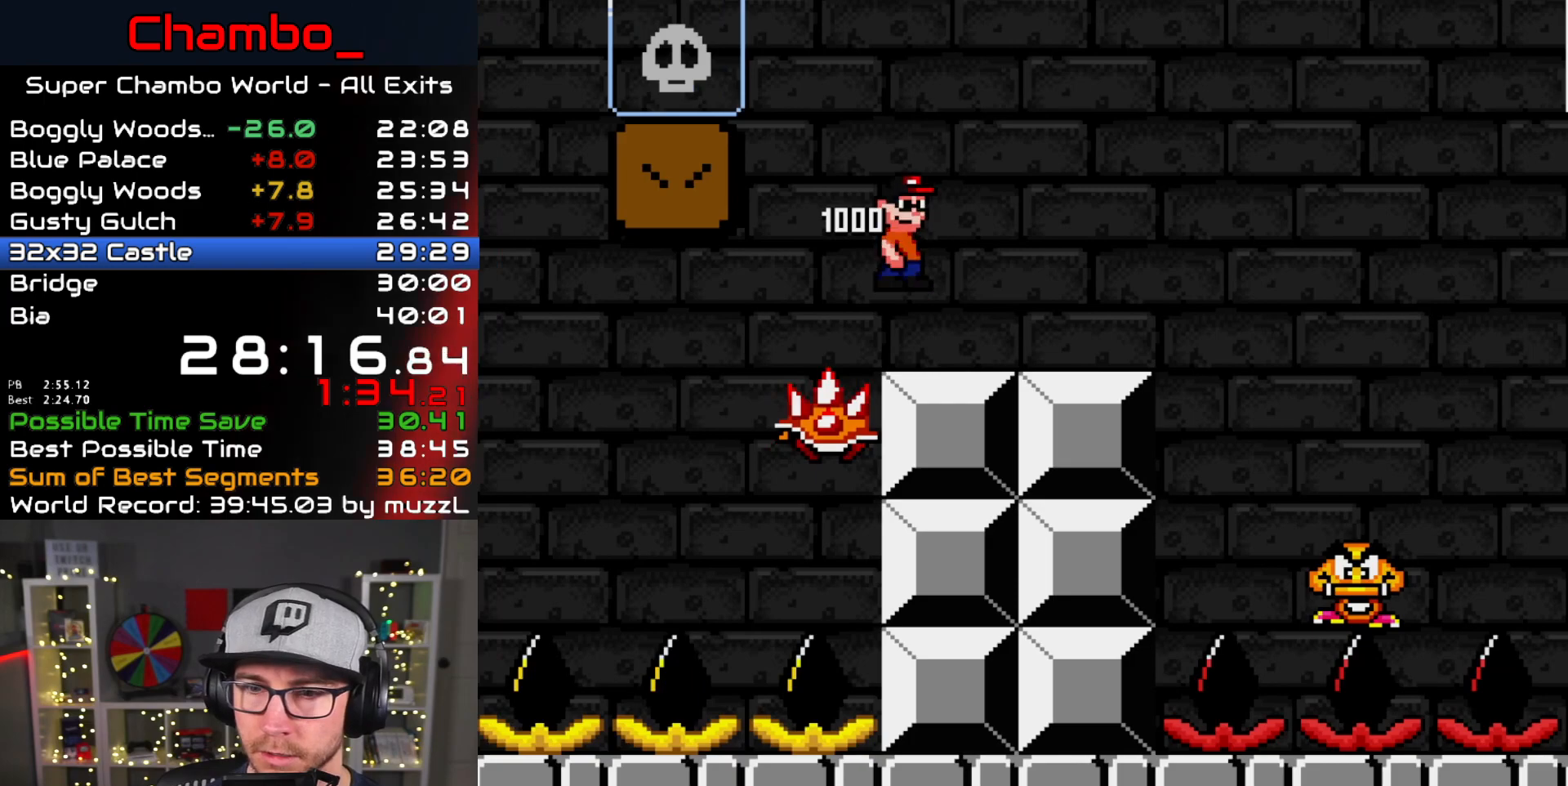
Gameplay with a controller (Nintendo layout); each line is a JSON object with the inputs held at the frame after it (dt_ms = milliseconds from this image to that frame). "events" lists button and stick changes between this image and that frame as [ms after this image, input, new state], when the widget could be followed in between. Not read: L1 L3 R1 R3.
{"dt_ms": 1000, "buttons": ["B", "Y", "DPAD_RIGHT"]}
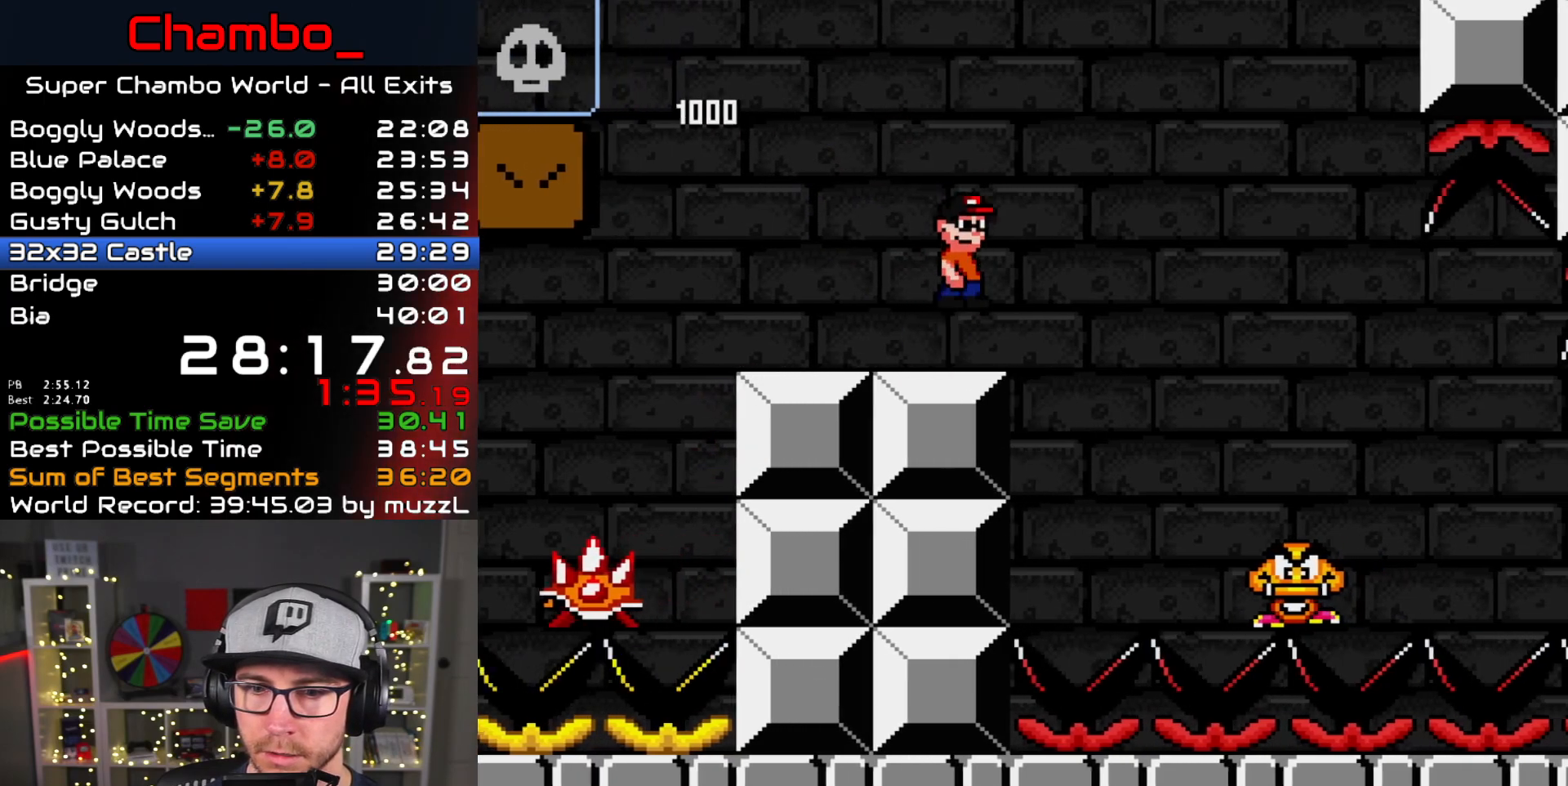
{"dt_ms": 500, "buttons": ["Y", "DPAD_RIGHT"]}
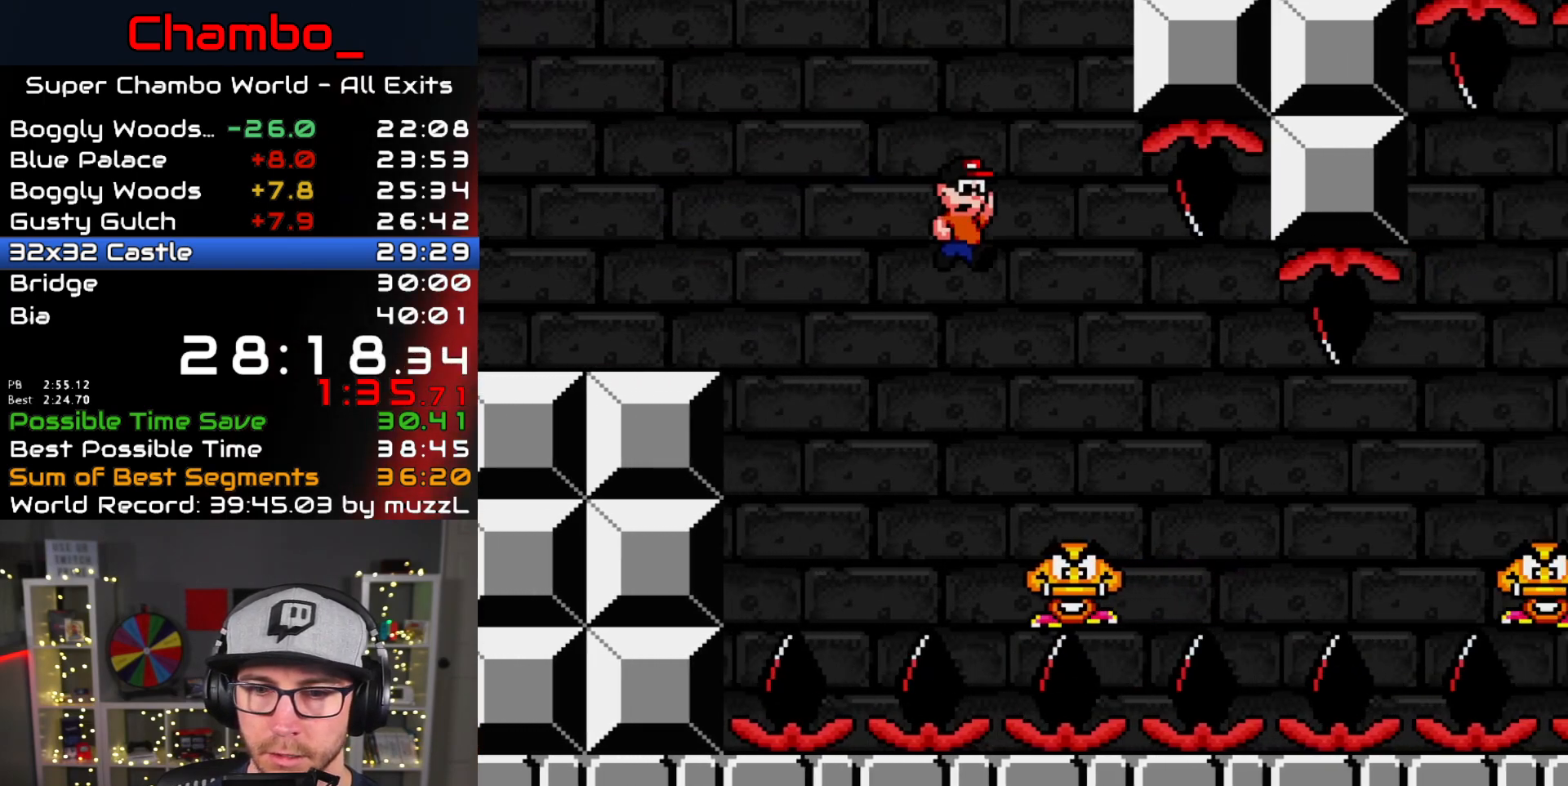
{"dt_ms": 500, "buttons": ["B", "Y", "DPAD_RIGHT"]}
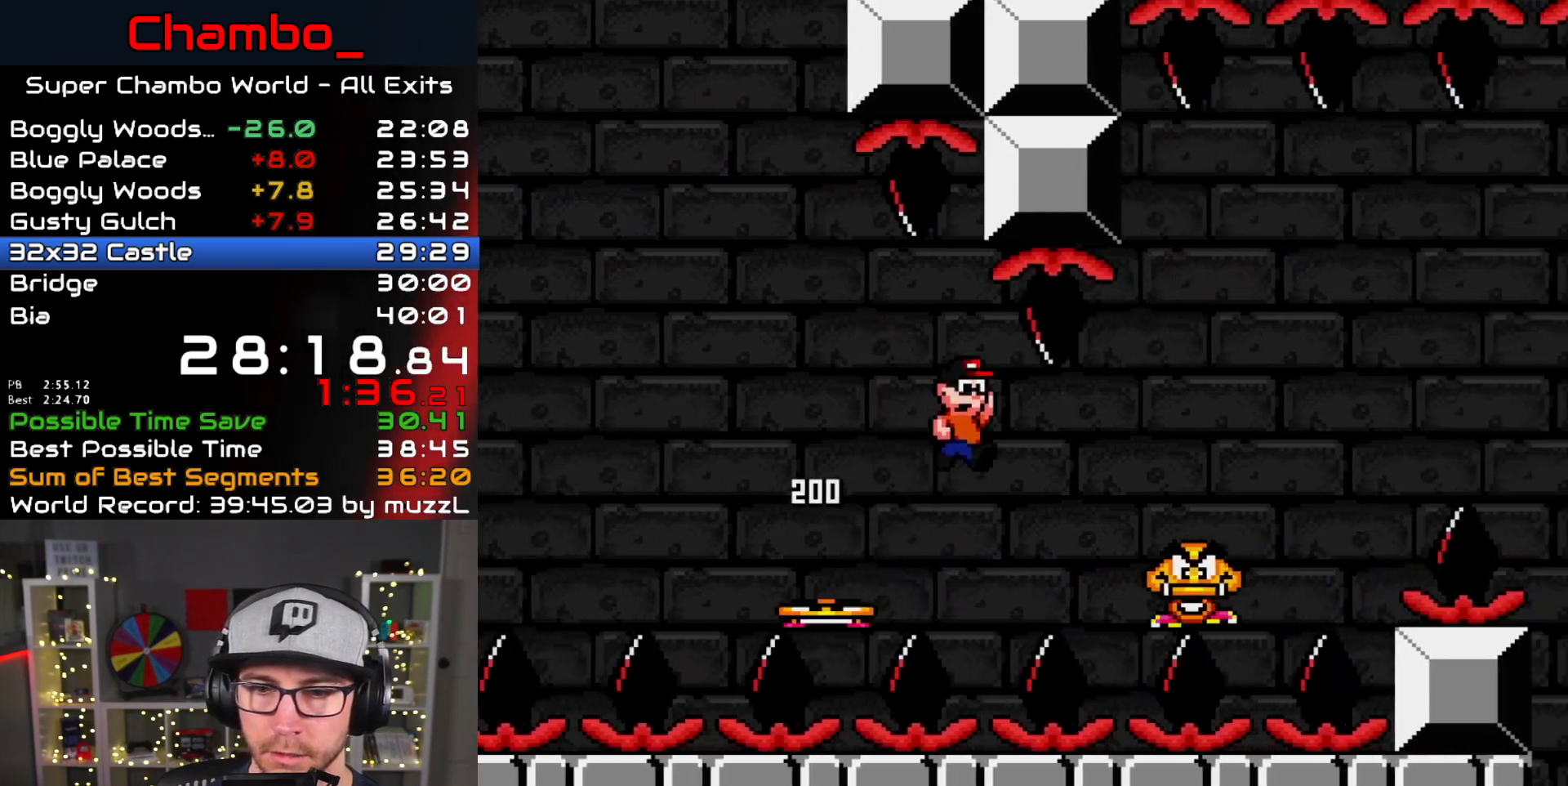
{"dt_ms": 500, "buttons": ["B", "Y", "DPAD_RIGHT"]}
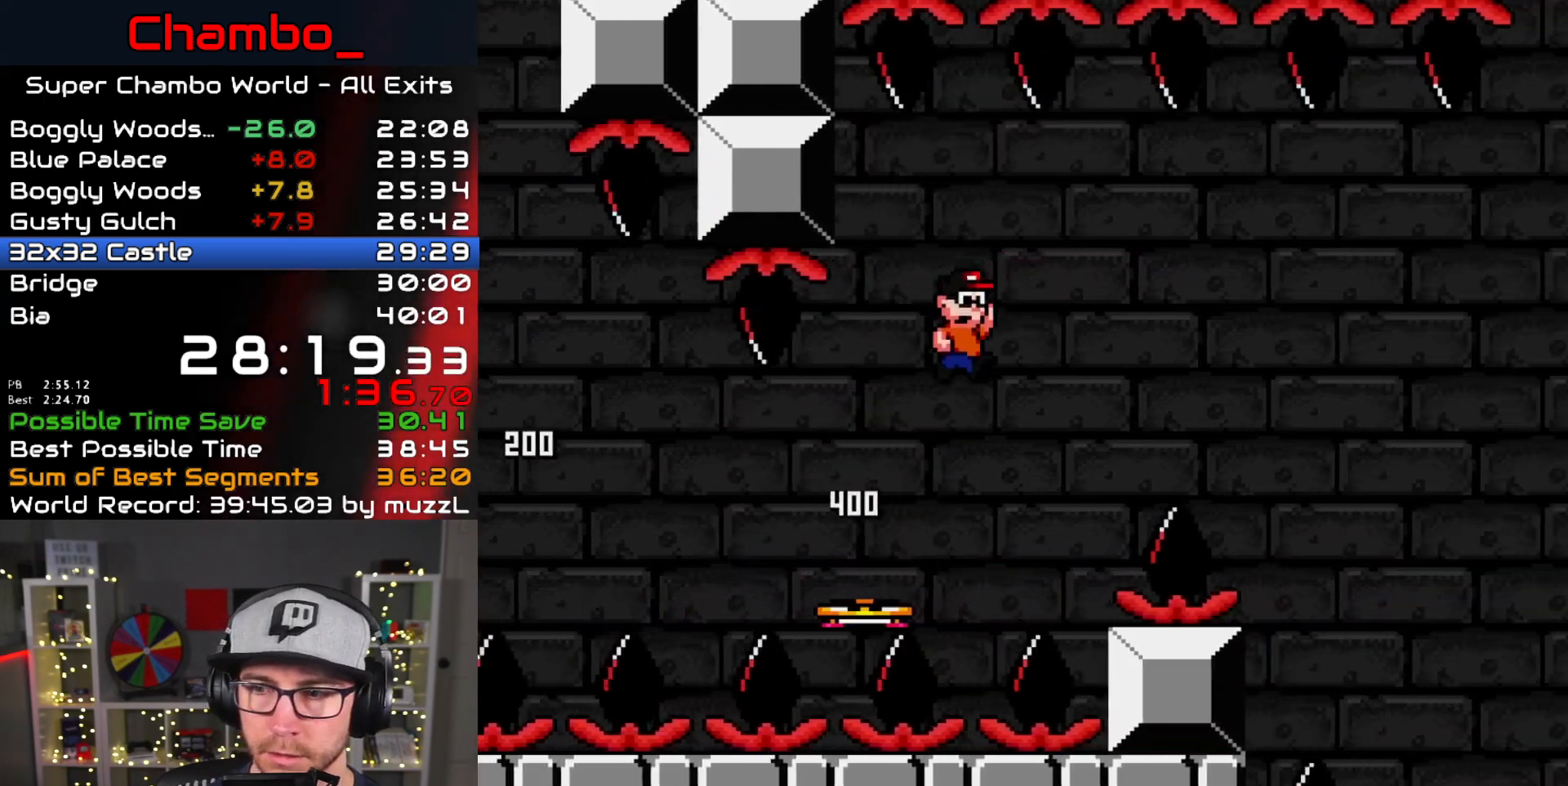
{"dt_ms": 500, "buttons": ["B", "Y", "DPAD_RIGHT"], "events": []}
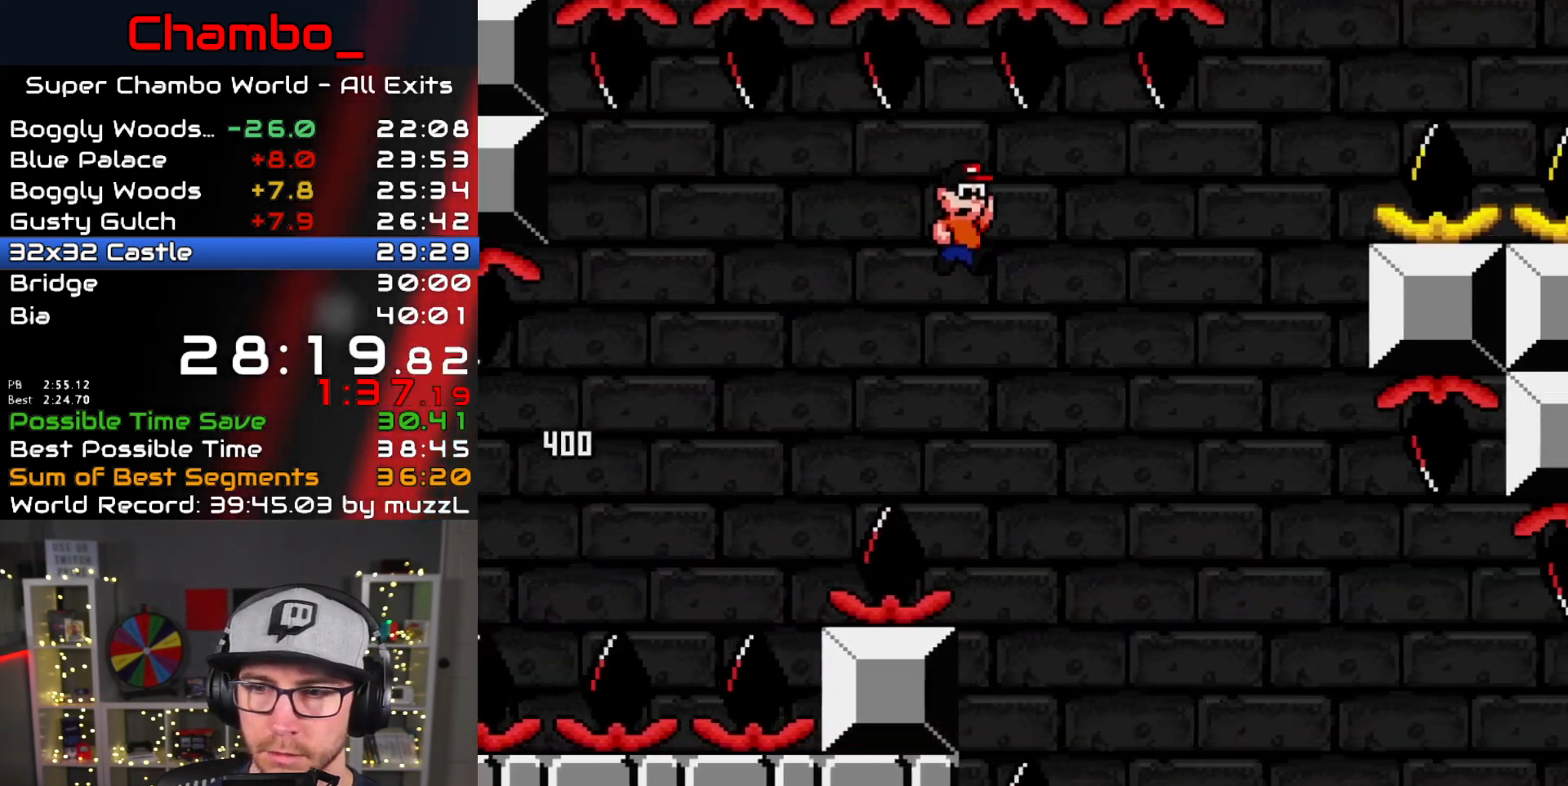
{"dt_ms": 500, "buttons": ["B", "Y", "DPAD_RIGHT"]}
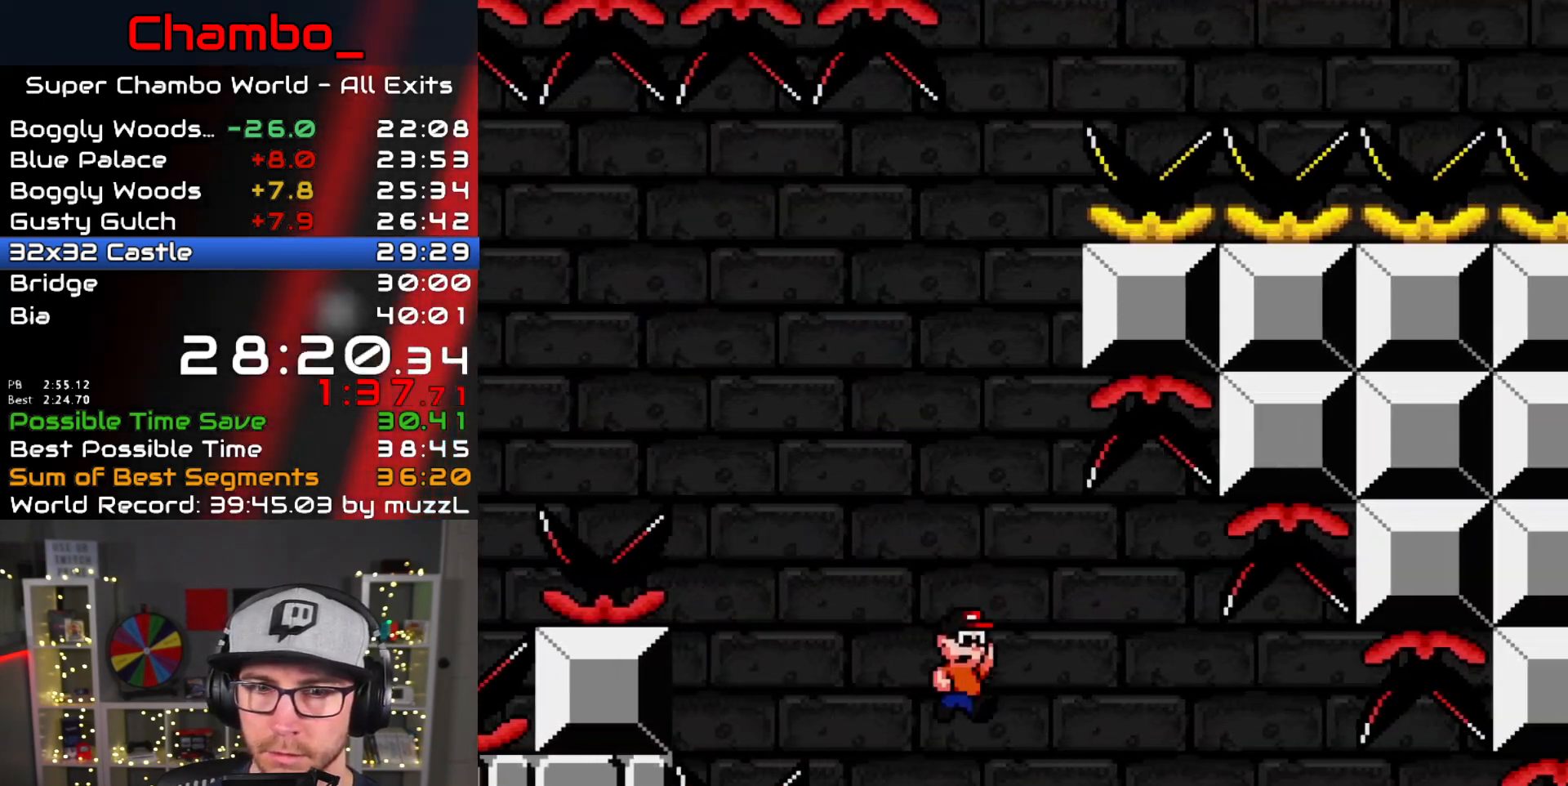
{"dt_ms": 500, "buttons": ["Y", "DPAD_RIGHT"], "events": [[67, "B", "up"], [117, "B", "down"], [483, "B", "up"]]}